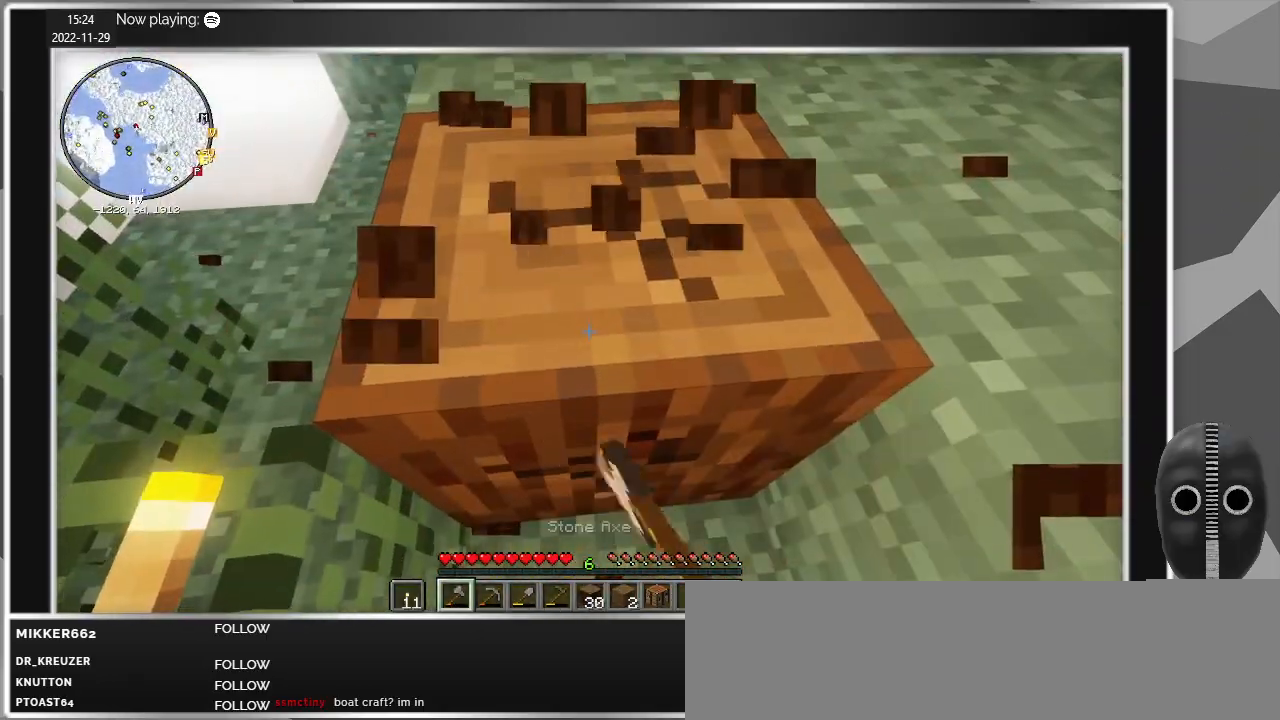
Gameplay with keyboard and mouse; each line is a JSON object with the keys and mouse buttons held at the frame after it. "events" lists presses ("down") and releases ("up") of "a", "caps_lock", "ctrl", "d", "e", "escape", "f", "q", "r", "s", "shift", "space", "t", "tab", "w", "mouse_left", "mouse_wheel" and "mouse_right" between this image and that frame as [ms after this image, input, new state], when the widget could be followed in between. "mouse_left", "mouse_wheel", "mouse_right" = the "left", "wheel", "right" buttons of the "mouse" list. No other keys are recorded. Fast repeated clicks can show as one long hold. "wheel" means that the mouse wheel is clicked or scrolled. Mouse movement is not recorded.
{"keys": [], "mouse": ["left"], "events": []}
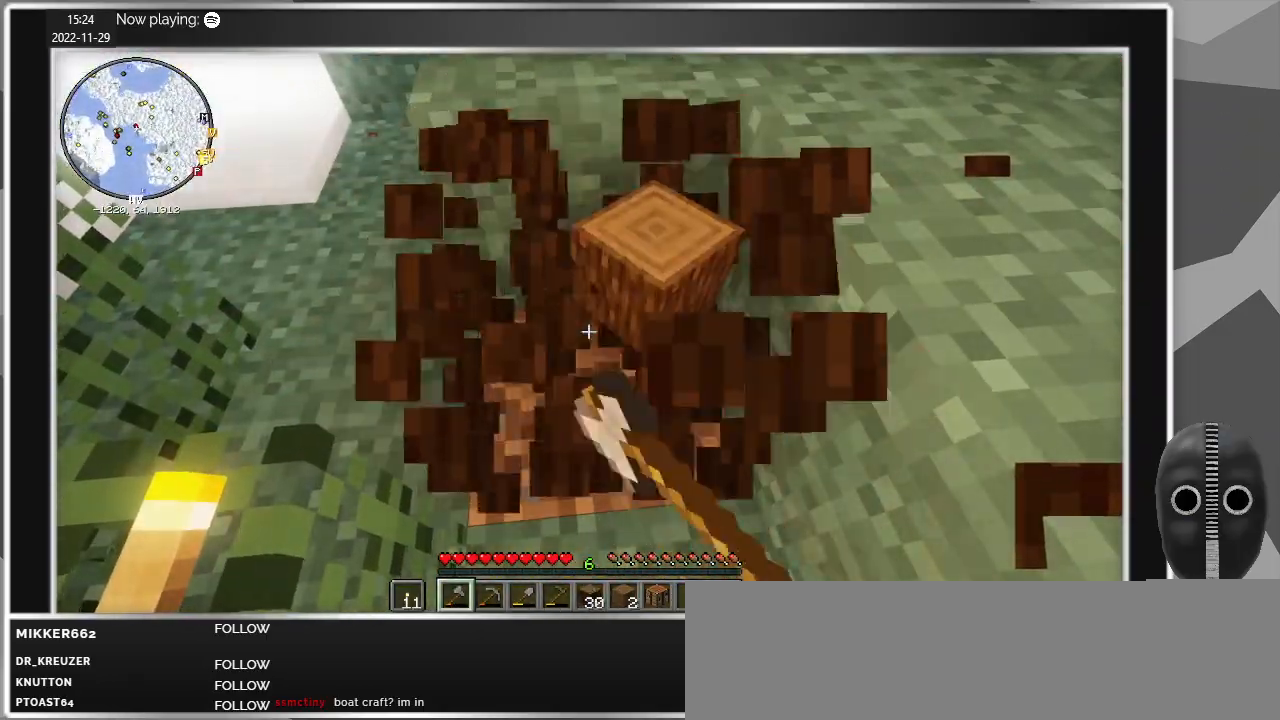
{"keys": [], "mouse": ["left"], "events": [[84, "mouse_left", "up"], [134, "w", "down"], [367, "w", "up"], [467, "mouse_left", "down"]]}
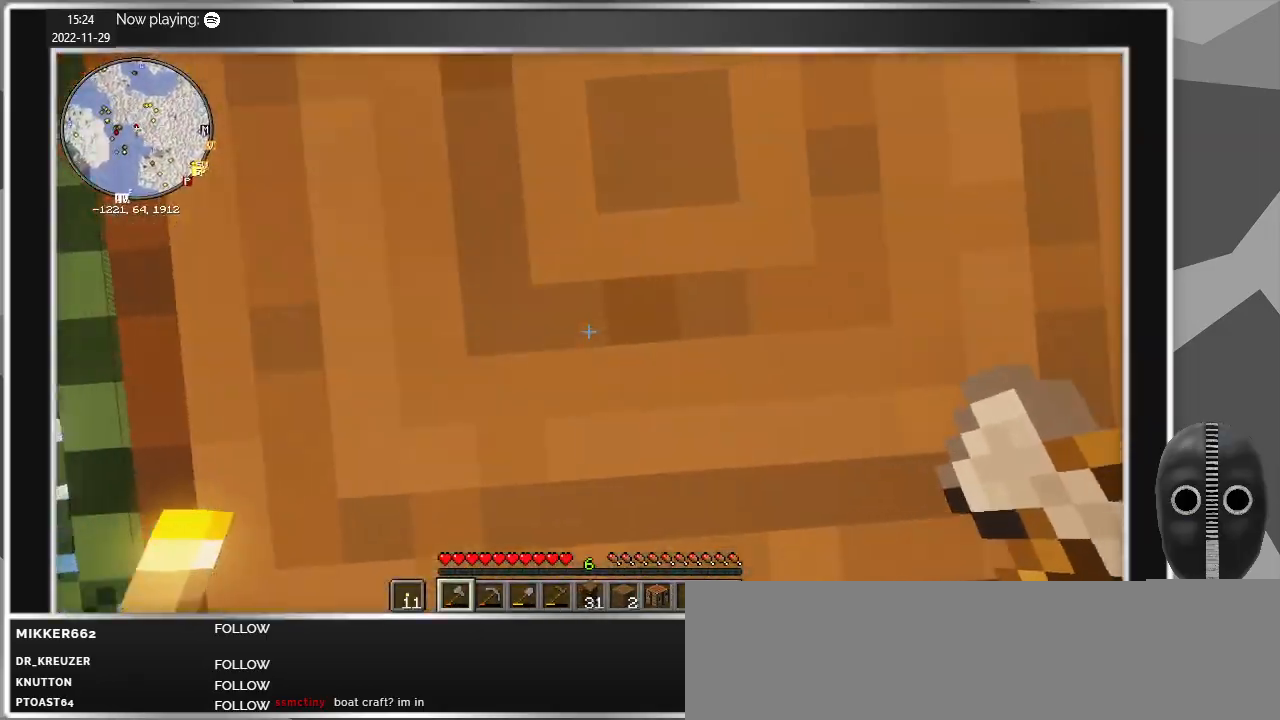
{"keys": [], "mouse": ["left"], "events": []}
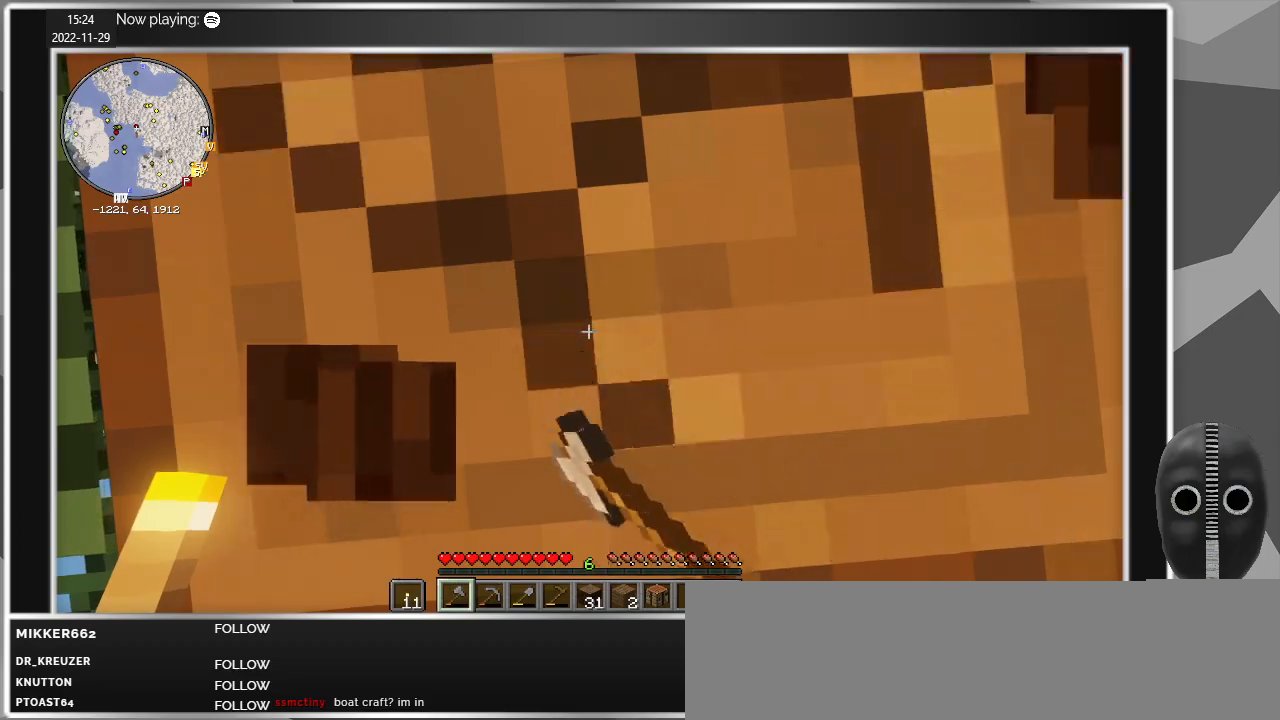
{"keys": [], "mouse": ["left"], "events": []}
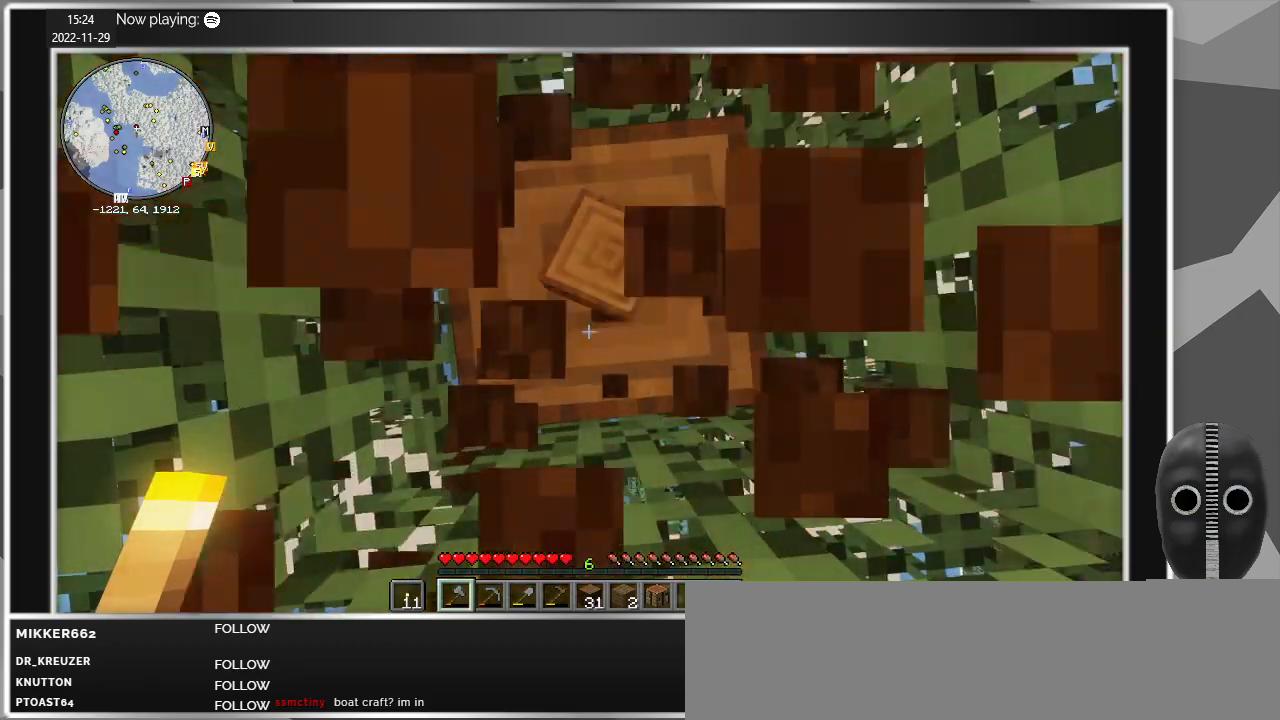
{"keys": [], "mouse": ["left"], "events": []}
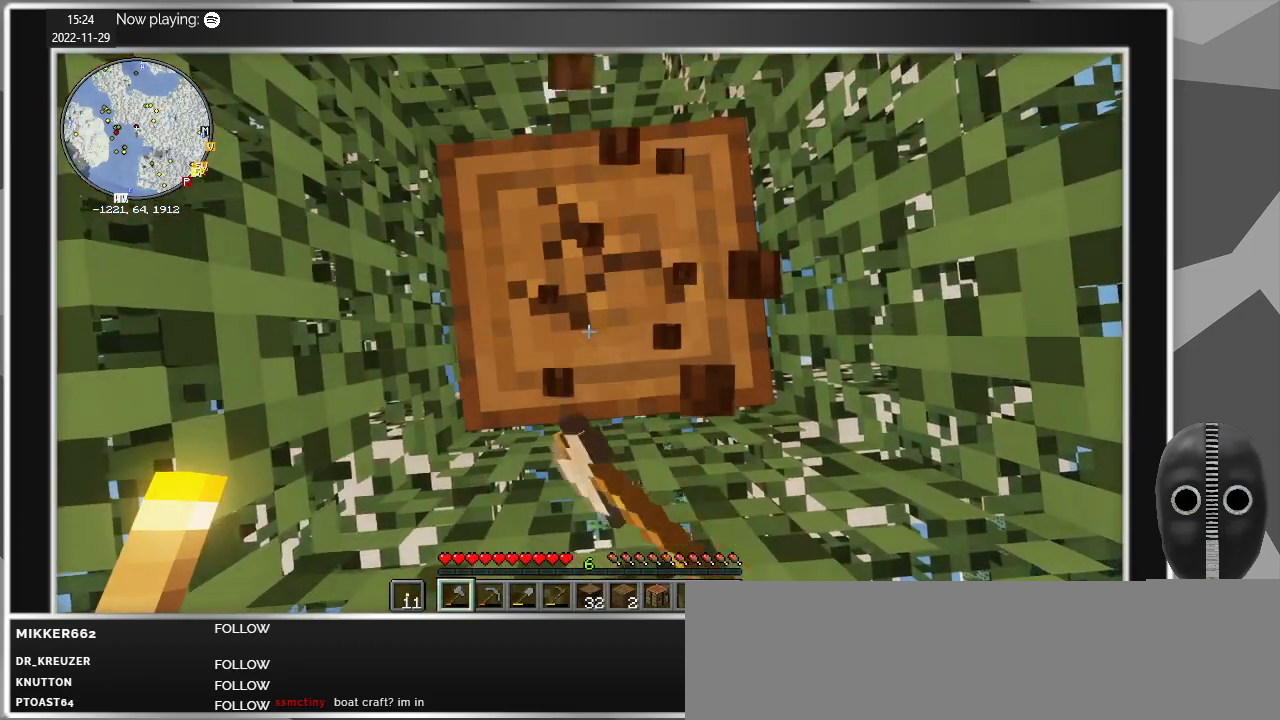
{"keys": [], "mouse": ["left"], "events": []}
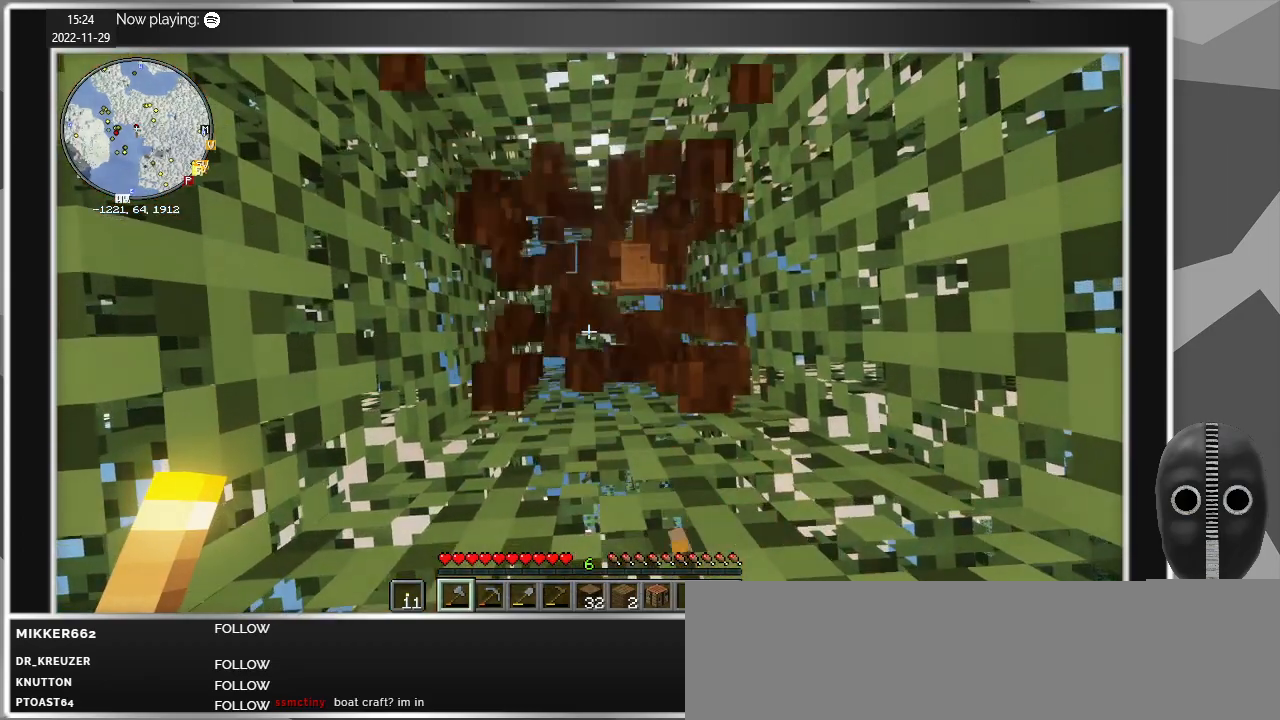
{"keys": [], "mouse": ["left"], "events": []}
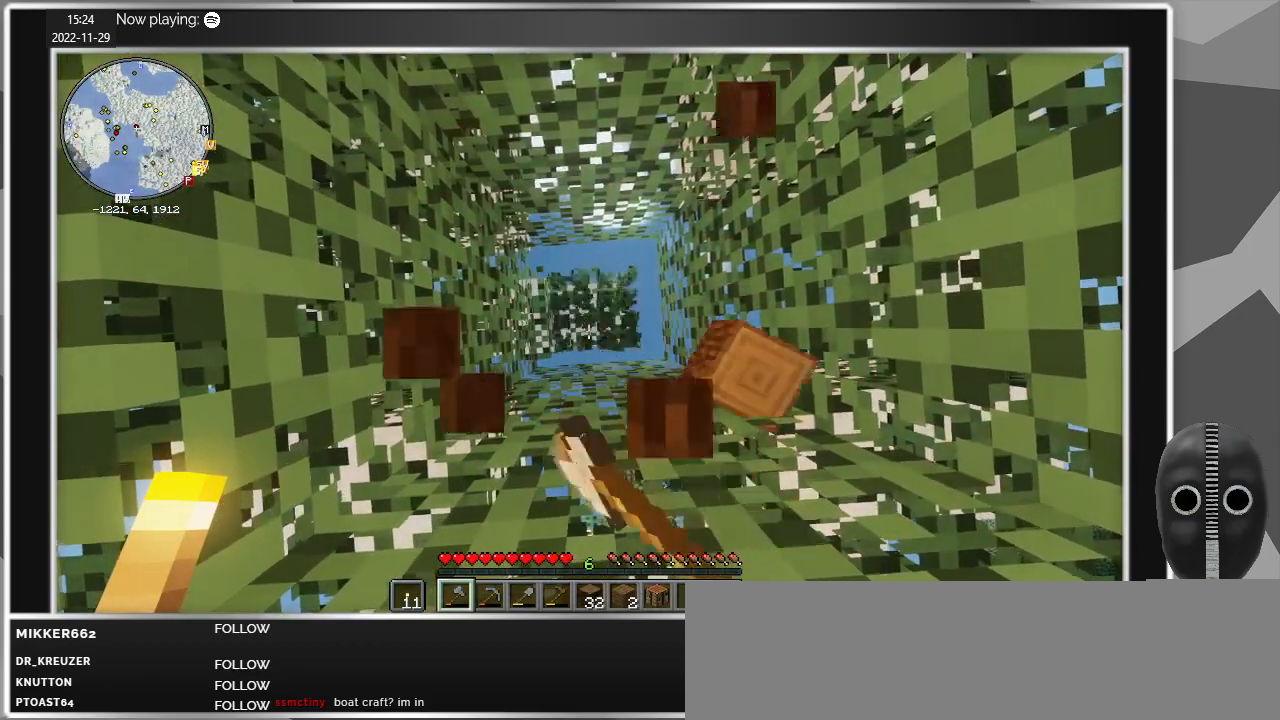
{"keys": [], "mouse": [], "events": [[34, "mouse_left", "up"]]}
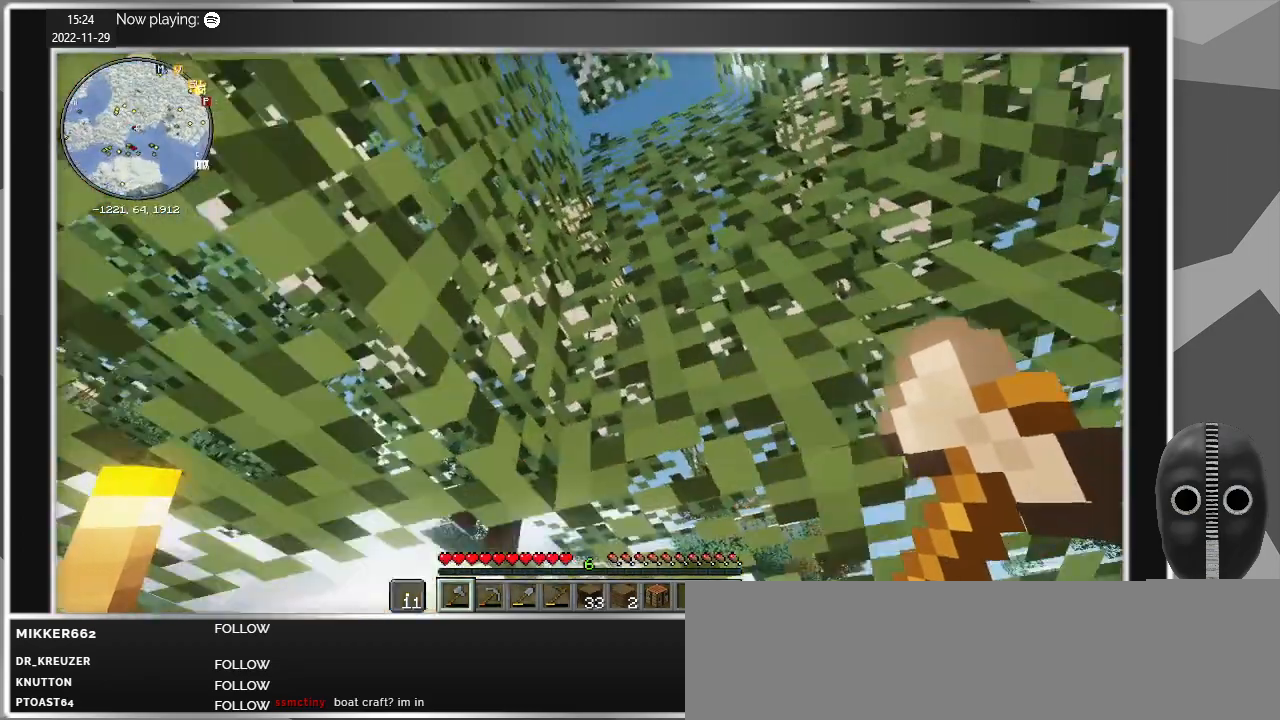
{"keys": ["d", "w"], "mouse": [], "events": [[234, "d", "down"], [234, "w", "down"]]}
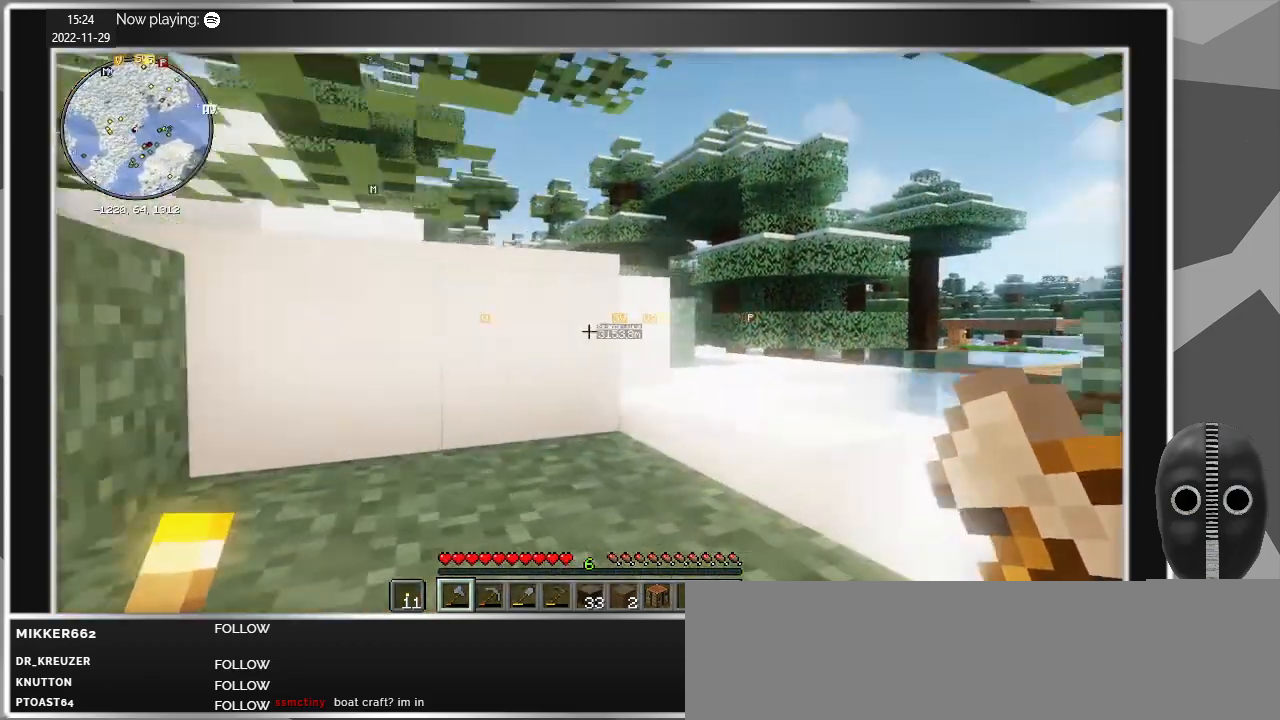
{"keys": ["w"], "mouse": [], "events": [[434, "d", "up"]]}
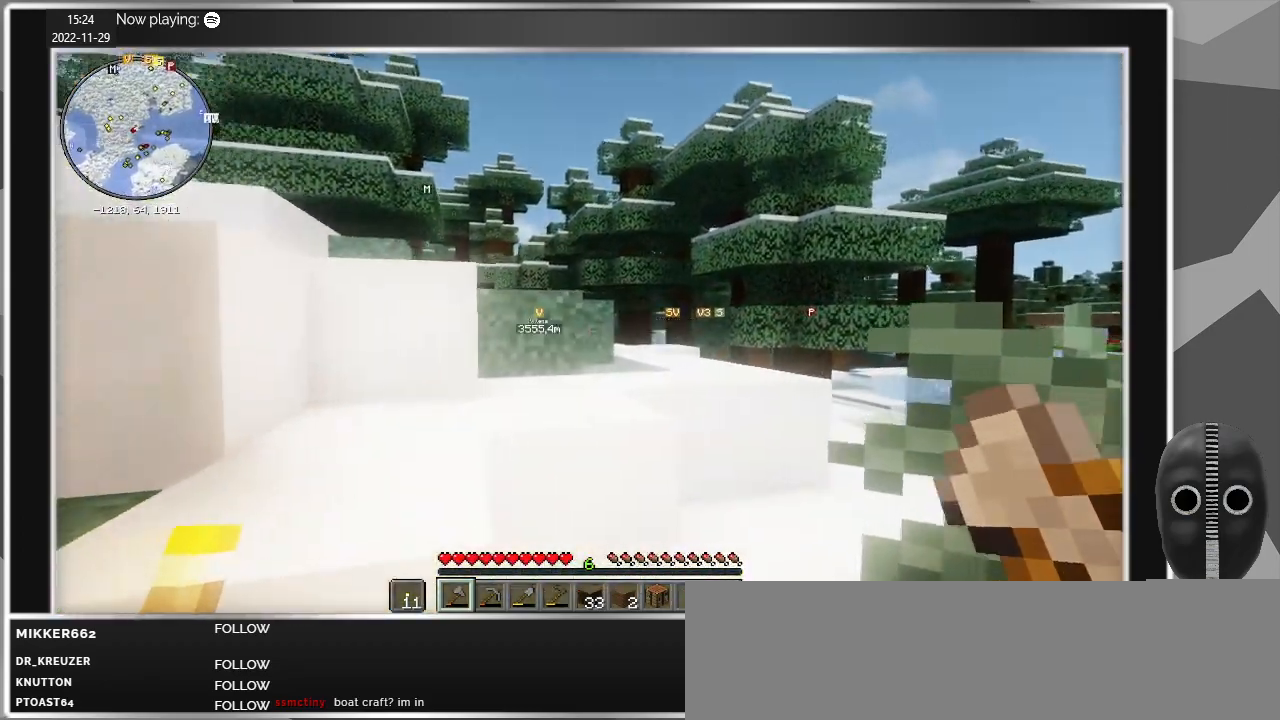
{"keys": ["w"], "mouse": [], "events": [[134, "space", "down"], [267, "space", "up"]]}
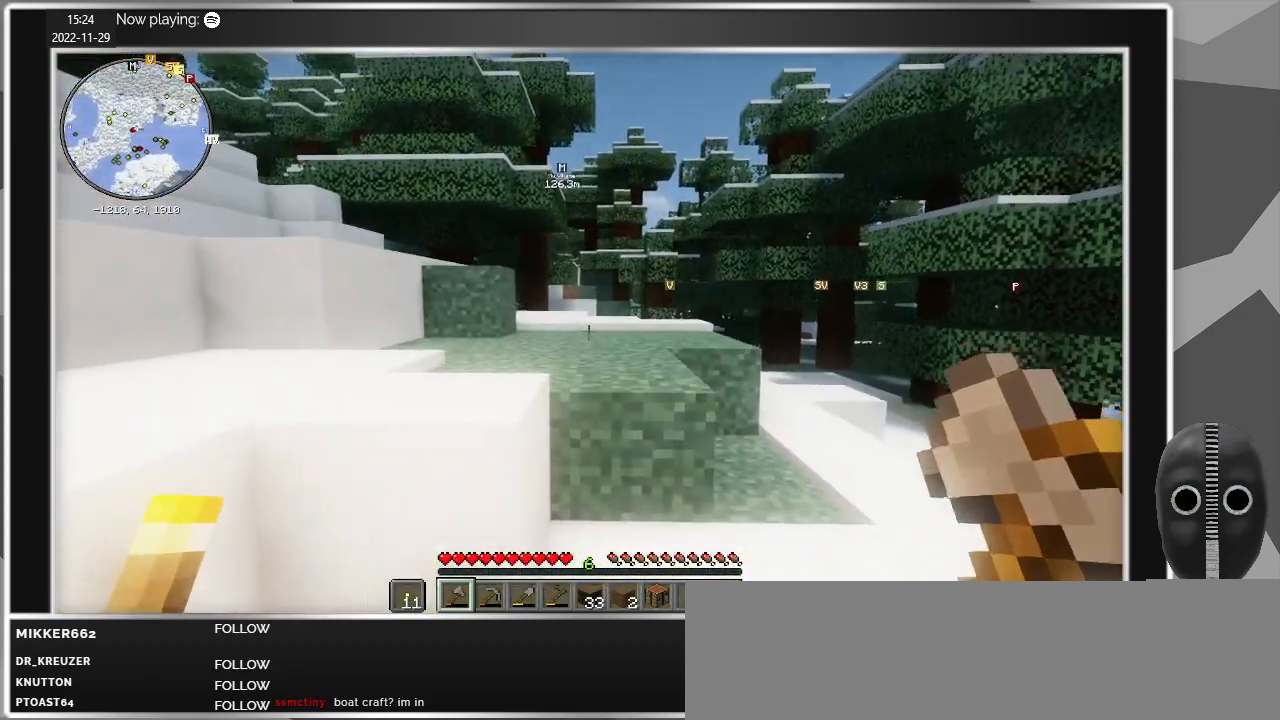
{"keys": ["a", "w"], "mouse": [], "events": [[100, "a", "down"], [200, "a", "up"], [234, "space", "down"], [384, "a", "down"], [384, "space", "up"]]}
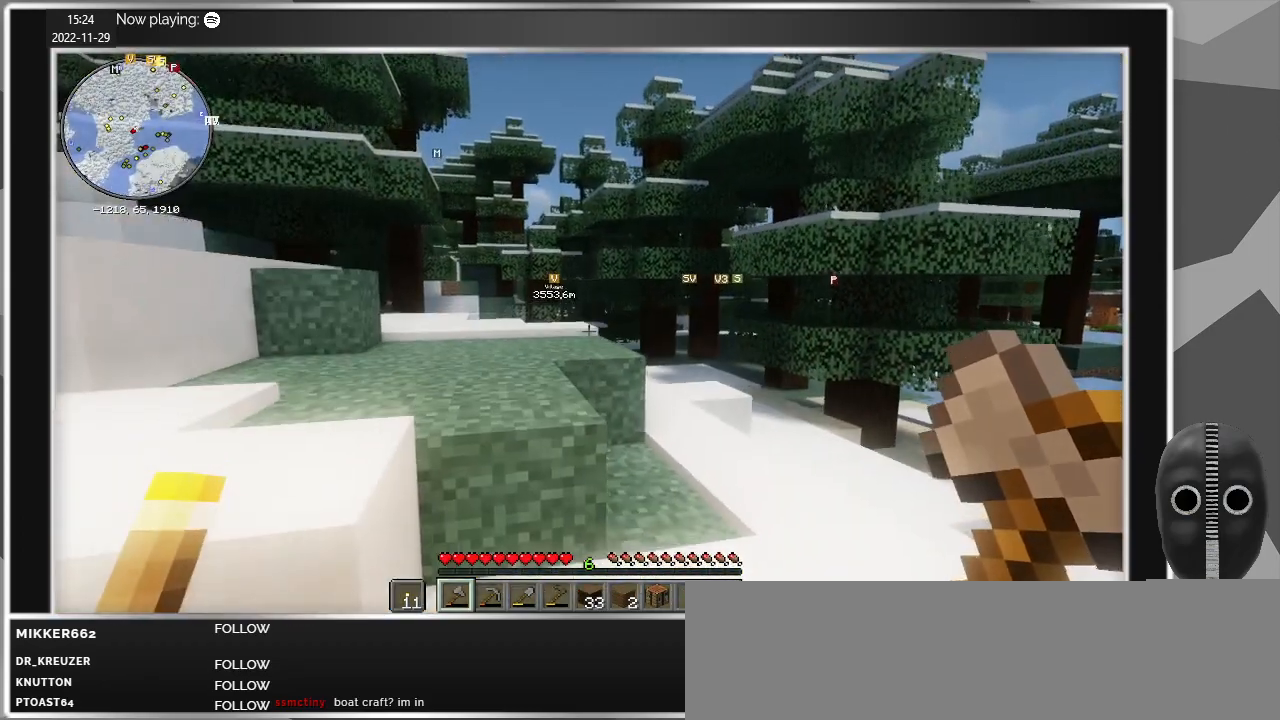
{"keys": ["a", "w"], "mouse": [], "events": [[167, "space", "down"], [300, "space", "up"]]}
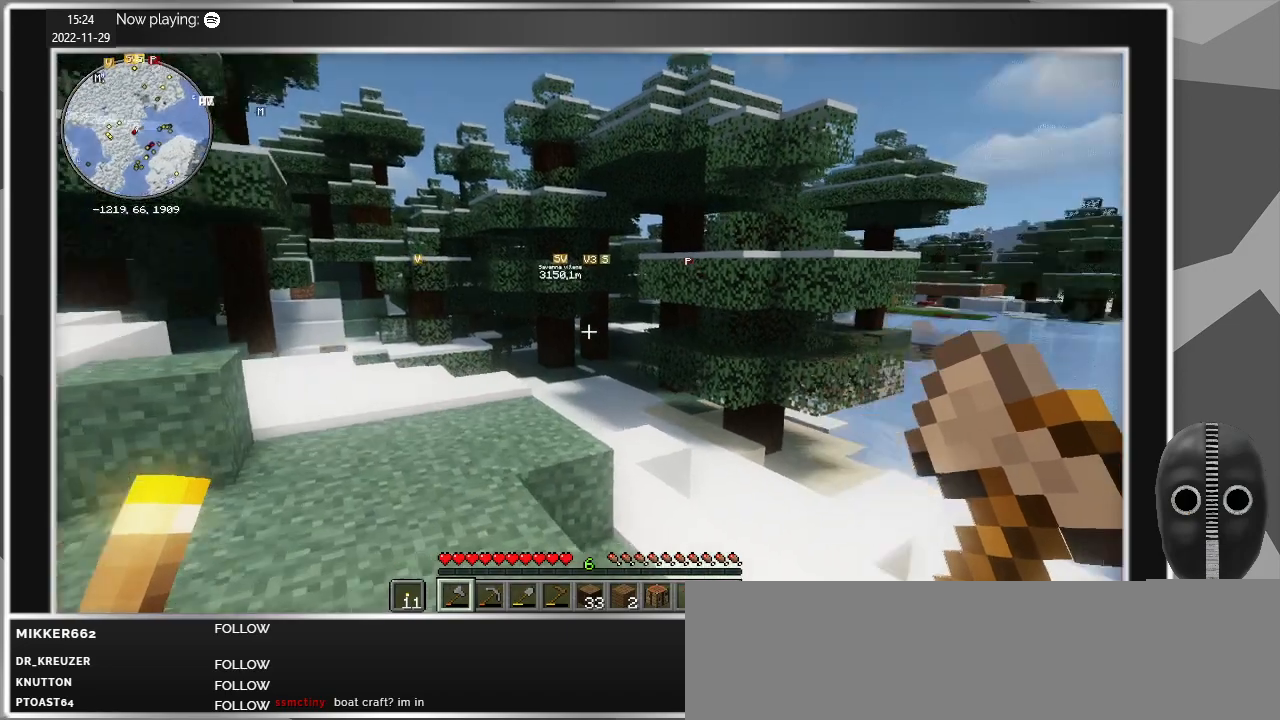
{"keys": ["a", "w"], "mouse": [], "events": [[34, "w", "up"], [500, "w", "down"]]}
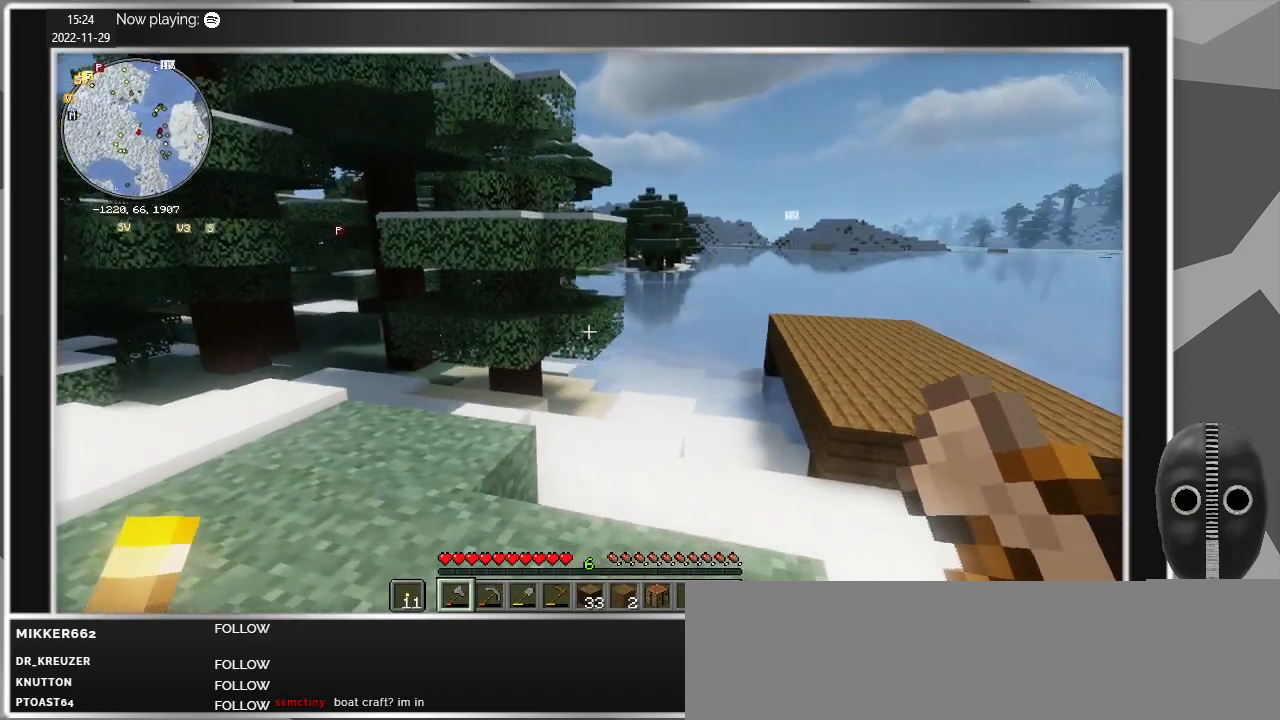
{"keys": ["a", "w"], "mouse": [], "events": []}
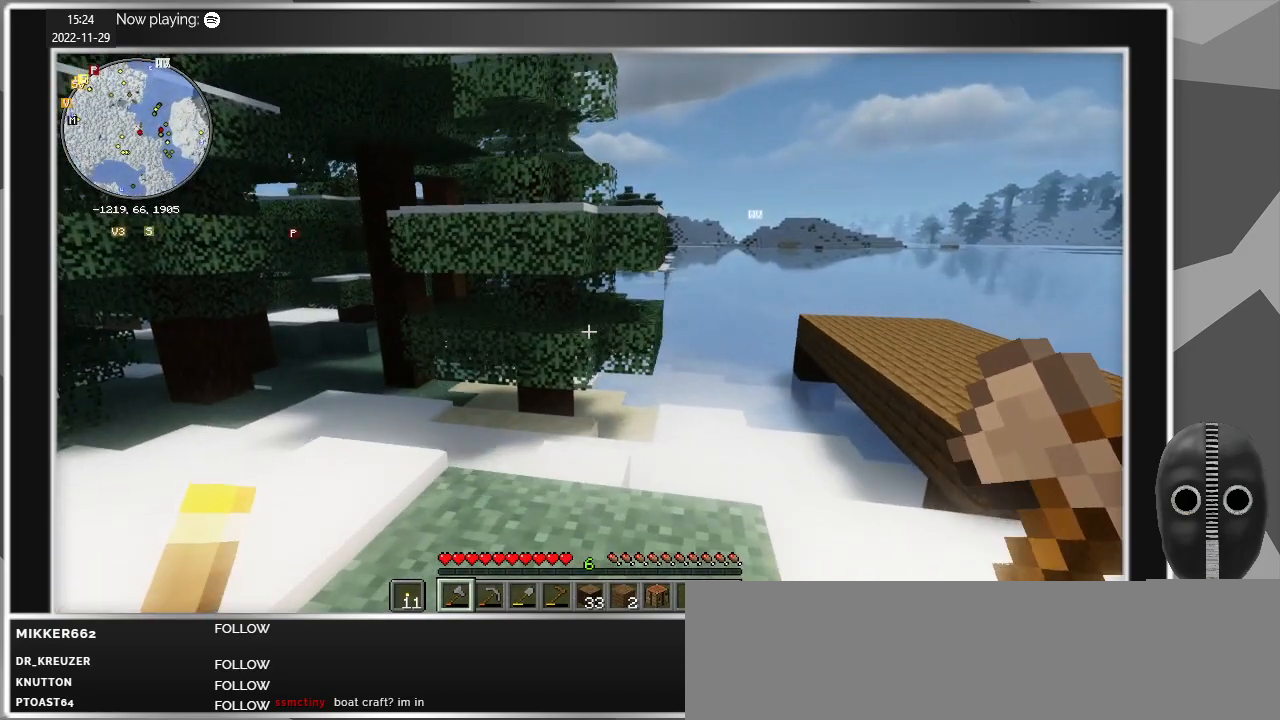
{"keys": [], "mouse": [], "events": [[17, "a", "up"], [17, "w", "up"]]}
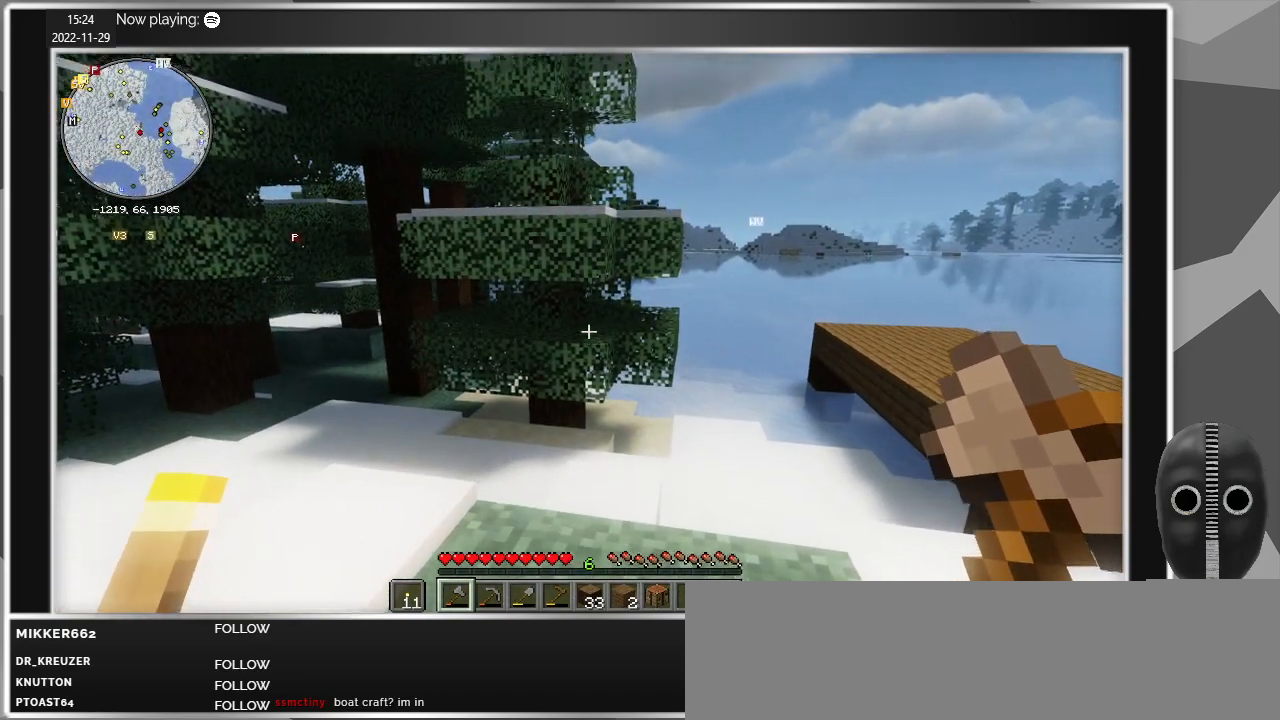
{"keys": [], "mouse": [], "events": []}
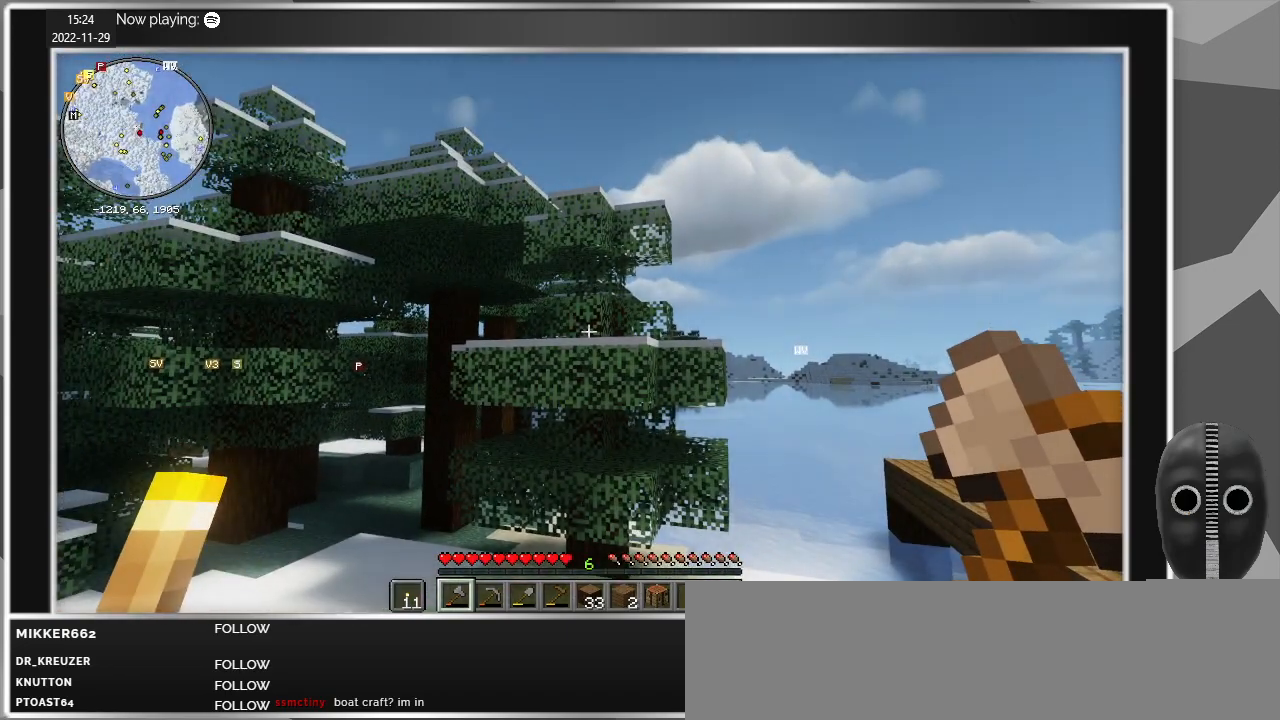
{"keys": [], "mouse": [], "events": []}
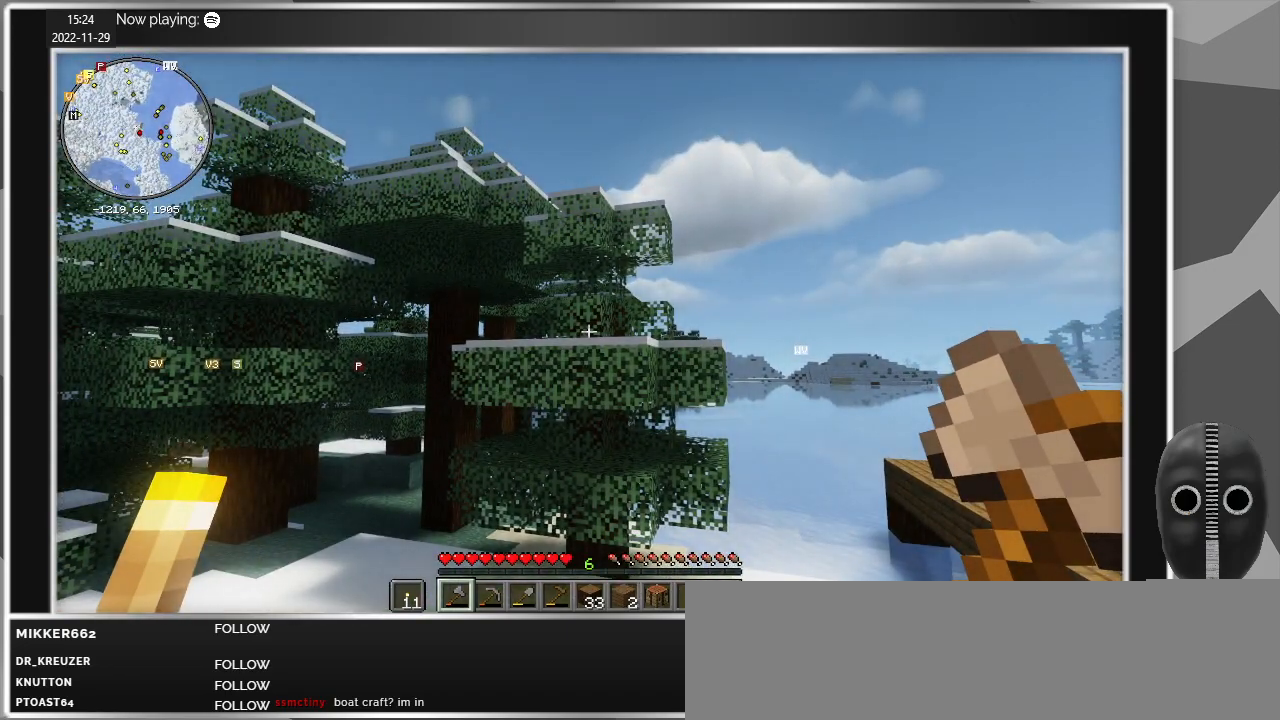
{"keys": [], "mouse": [], "events": []}
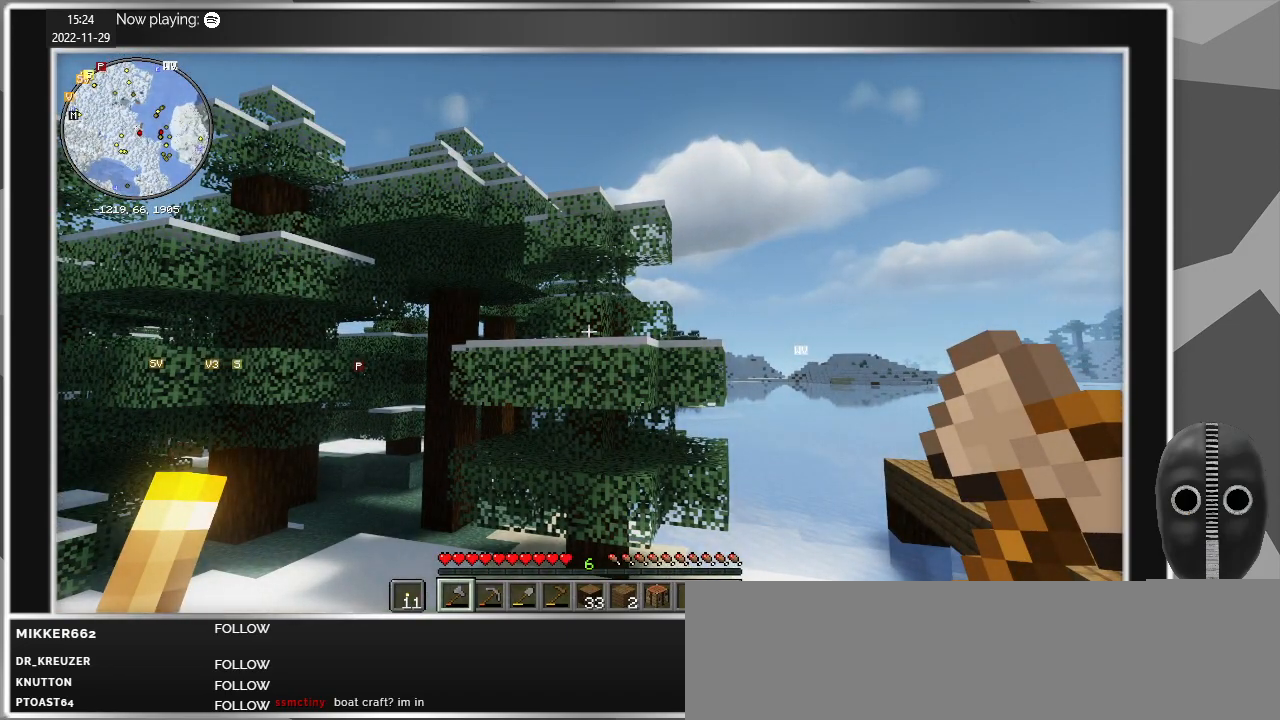
{"keys": [], "mouse": [], "events": []}
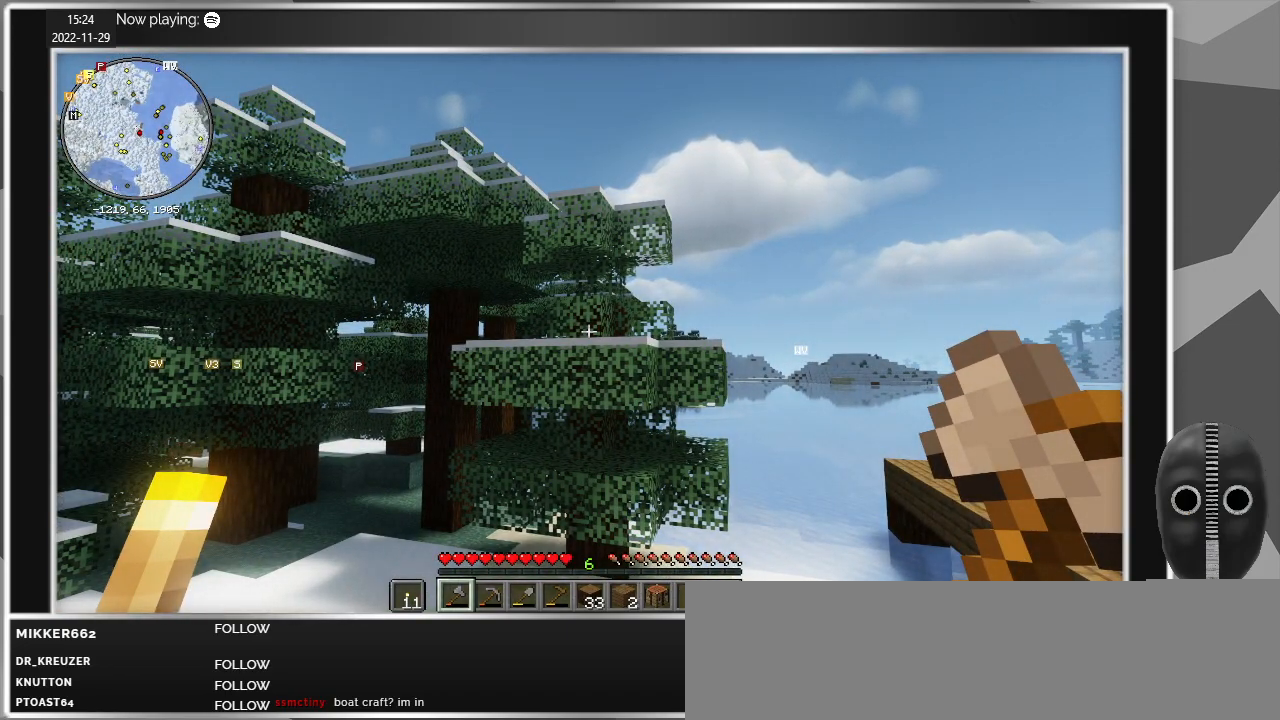
{"keys": [], "mouse": [], "events": []}
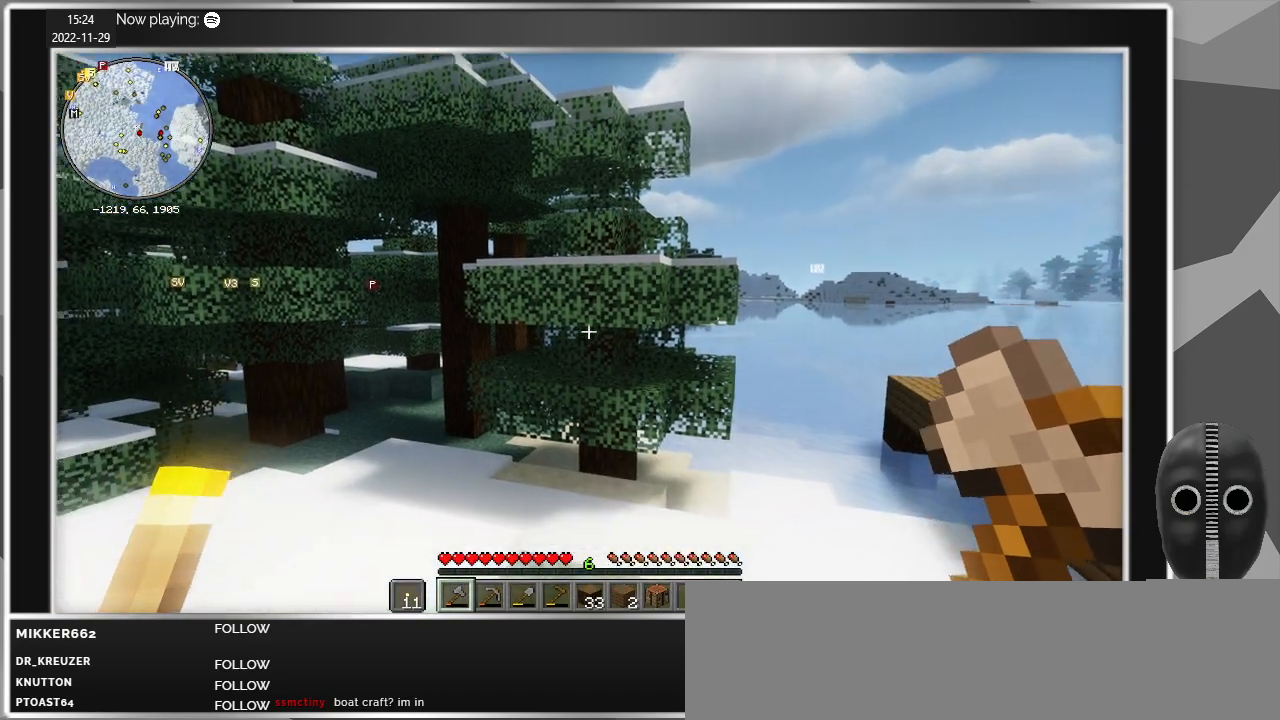
{"keys": [], "mouse": [], "events": []}
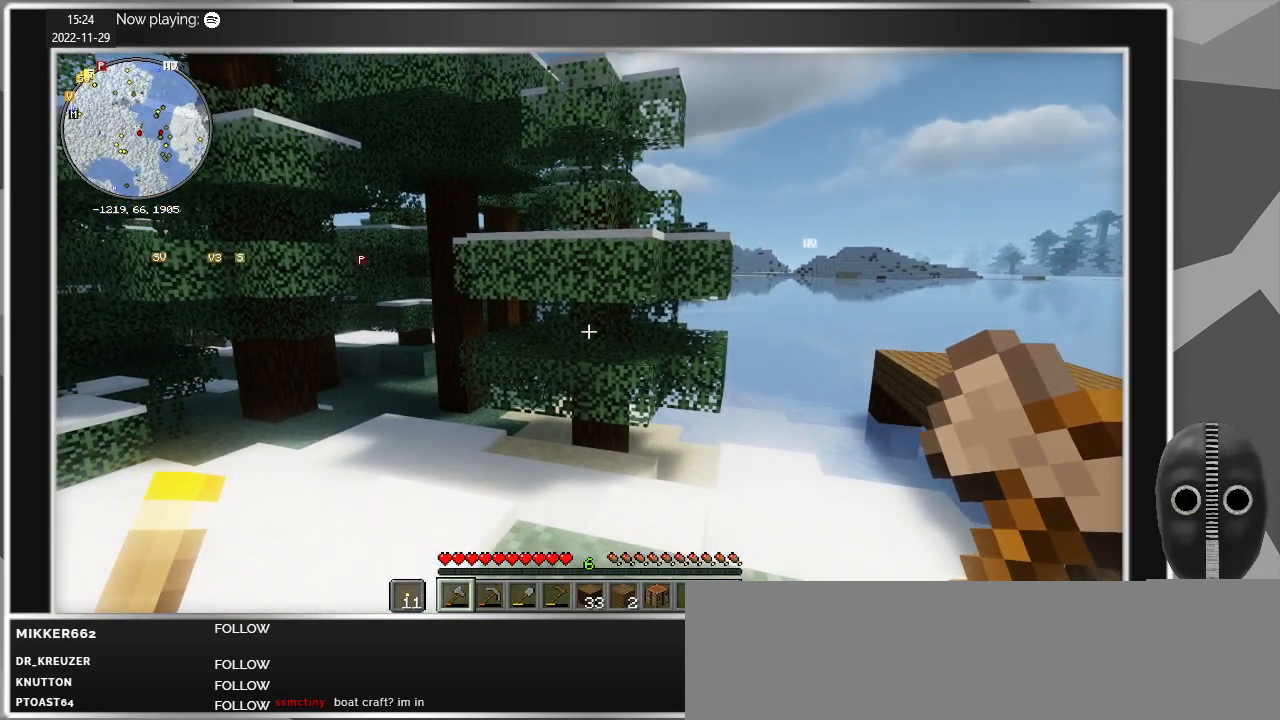
{"keys": ["d", "w"], "mouse": [], "events": [[267, "d", "down"], [450, "w", "down"]]}
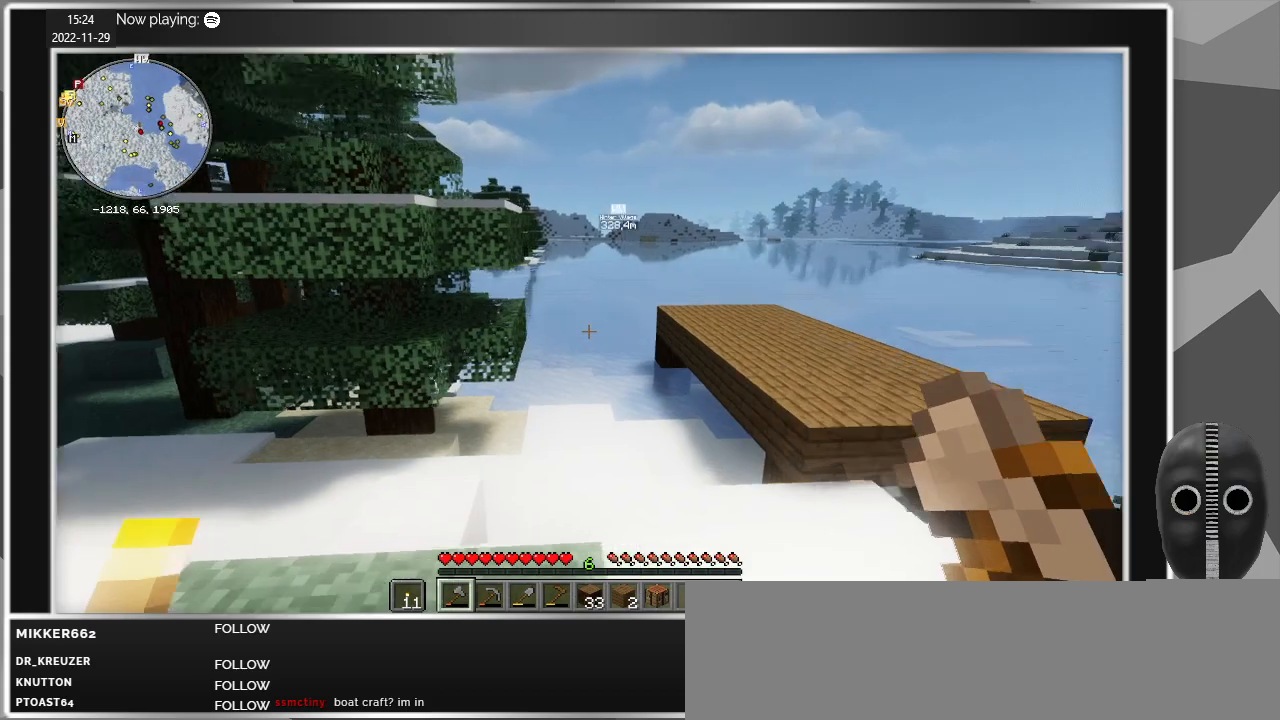
{"keys": ["w"], "mouse": [], "events": [[284, "d", "up"]]}
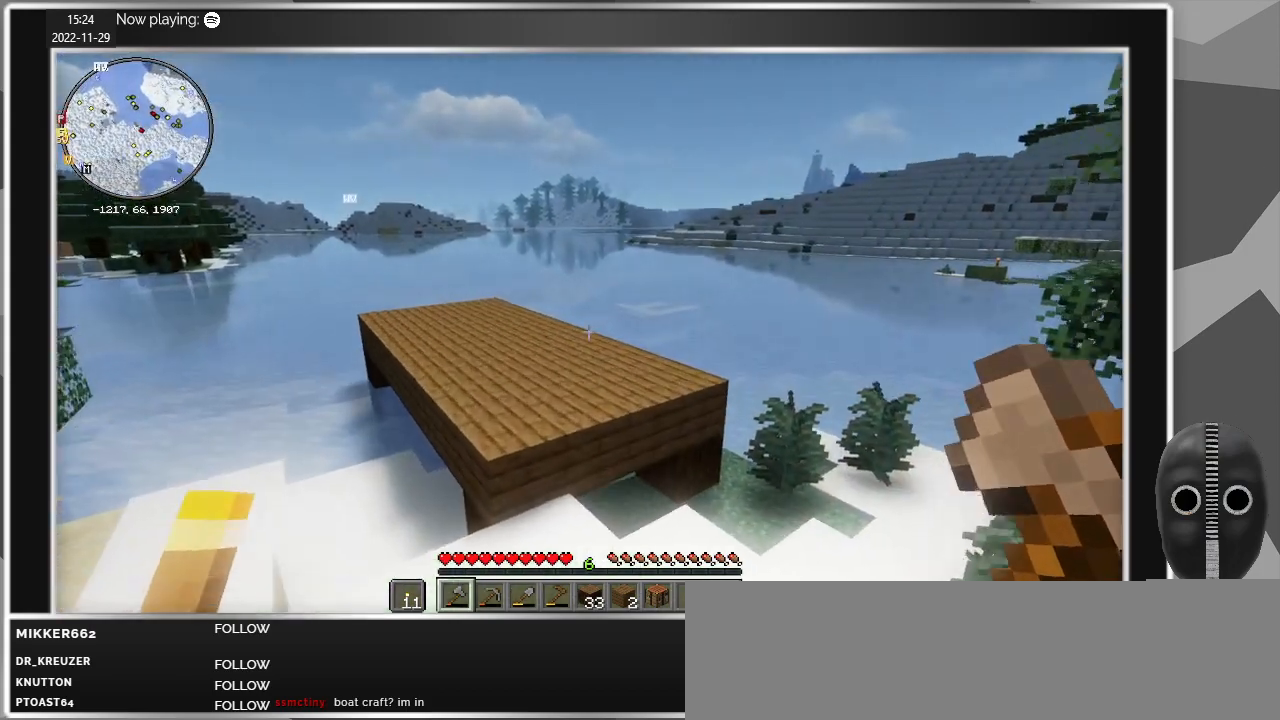
{"keys": ["w"], "mouse": [], "events": []}
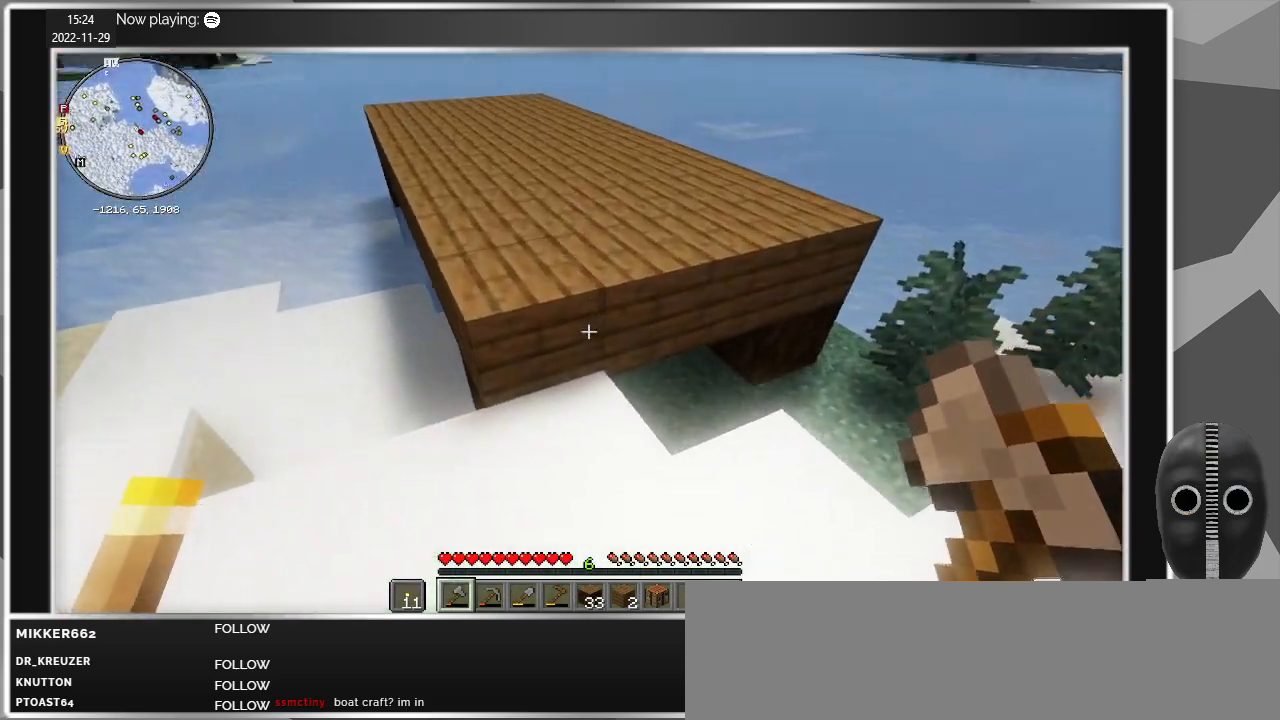
{"keys": ["d", "space", "w"], "mouse": [], "events": [[417, "space", "down"], [500, "d", "down"]]}
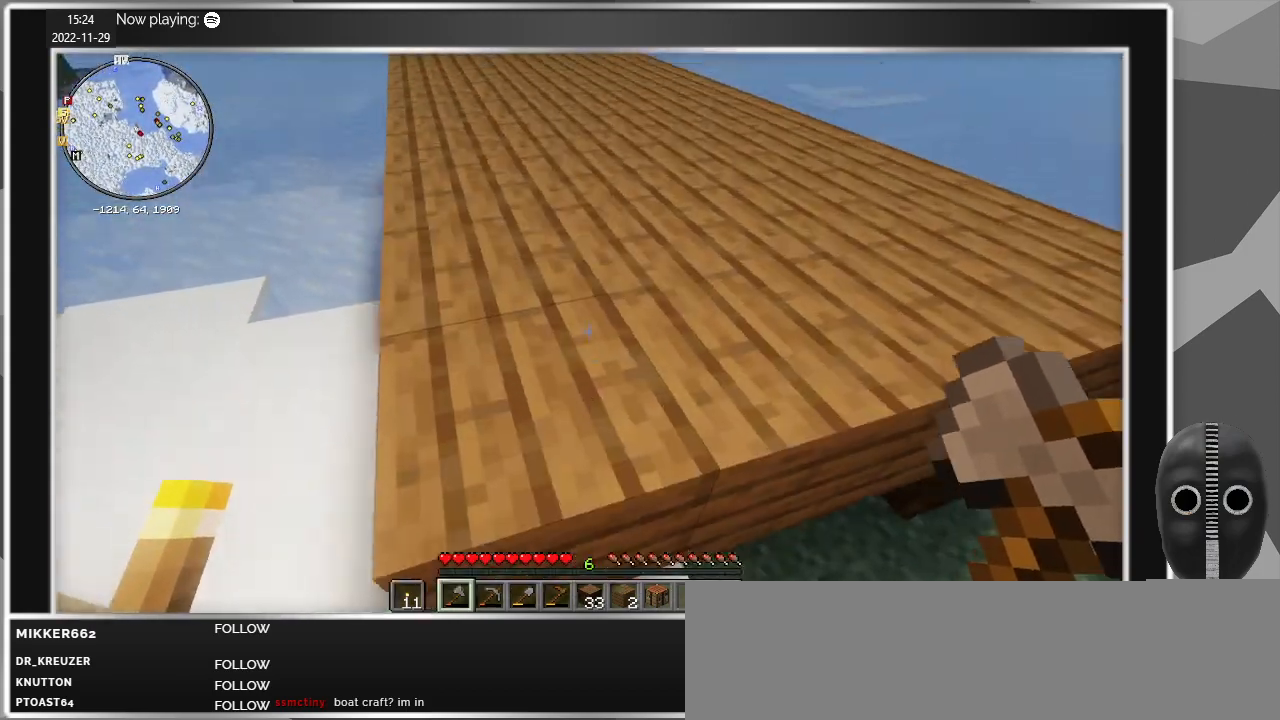
{"keys": ["d"], "mouse": [], "events": [[50, "space", "up"], [384, "w", "up"]]}
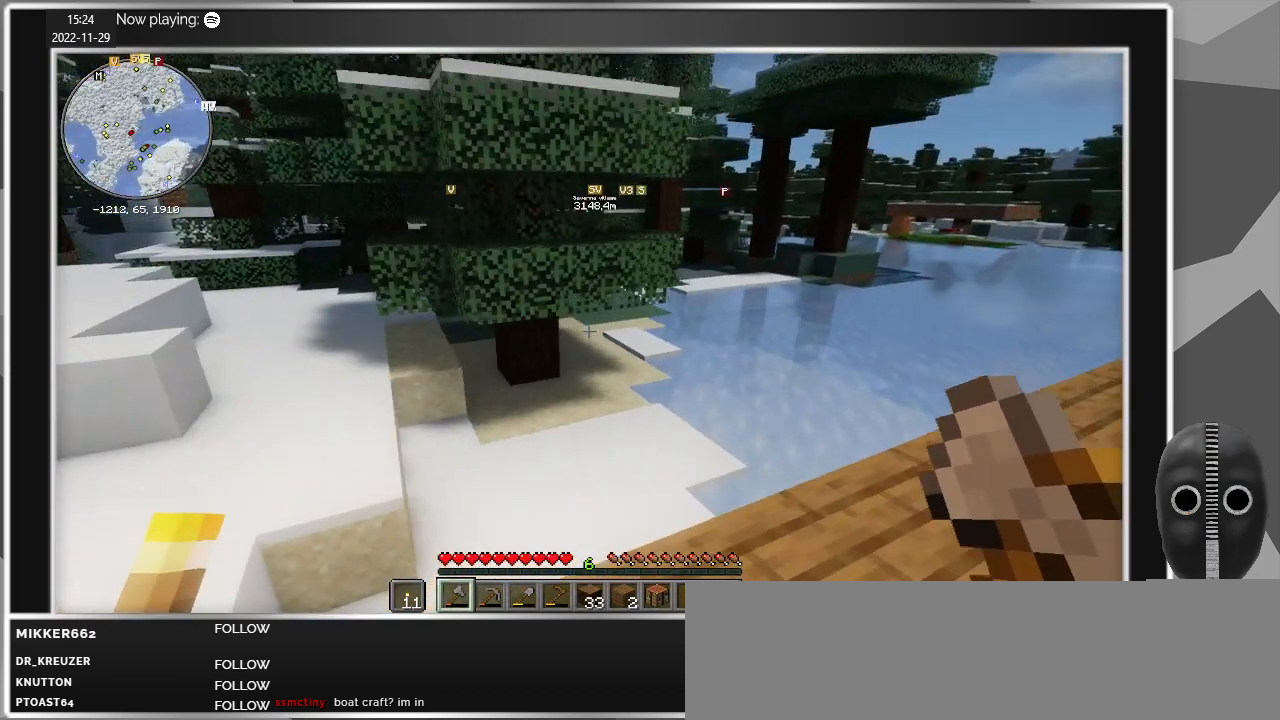
{"keys": ["d"], "mouse": [], "events": []}
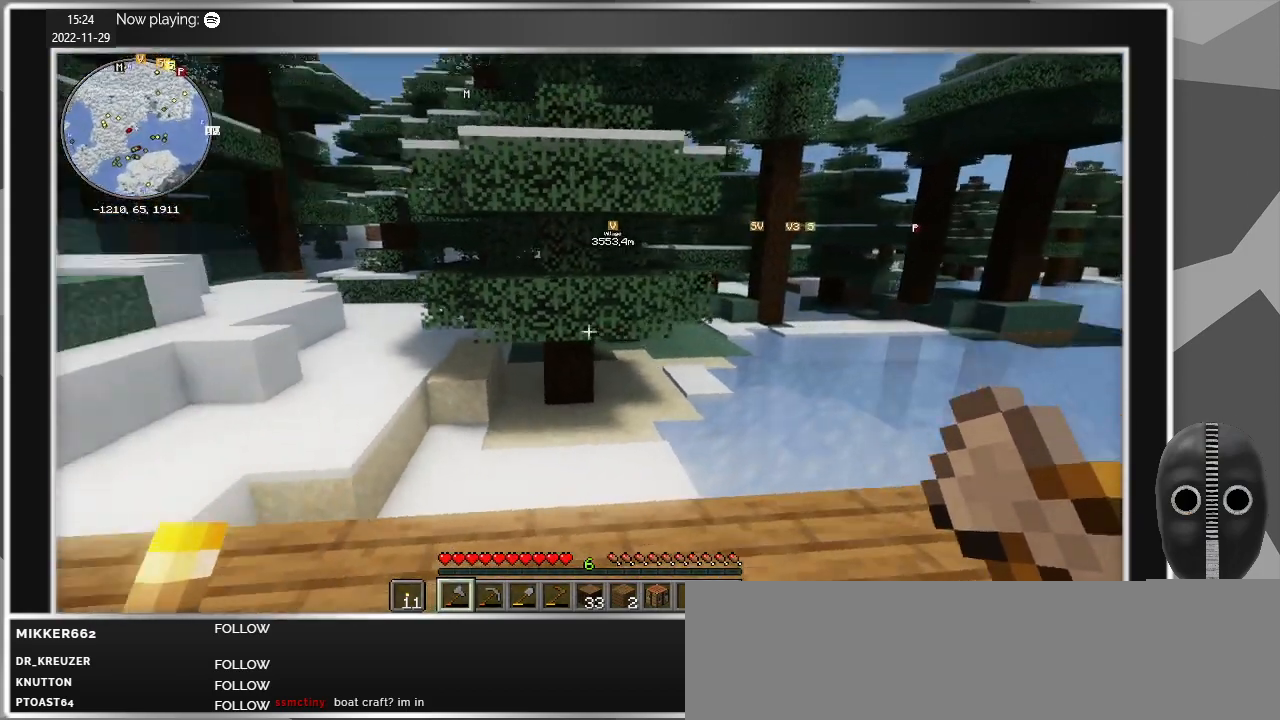
{"keys": ["s"], "mouse": [], "events": [[184, "s", "down"], [367, "d", "up"]]}
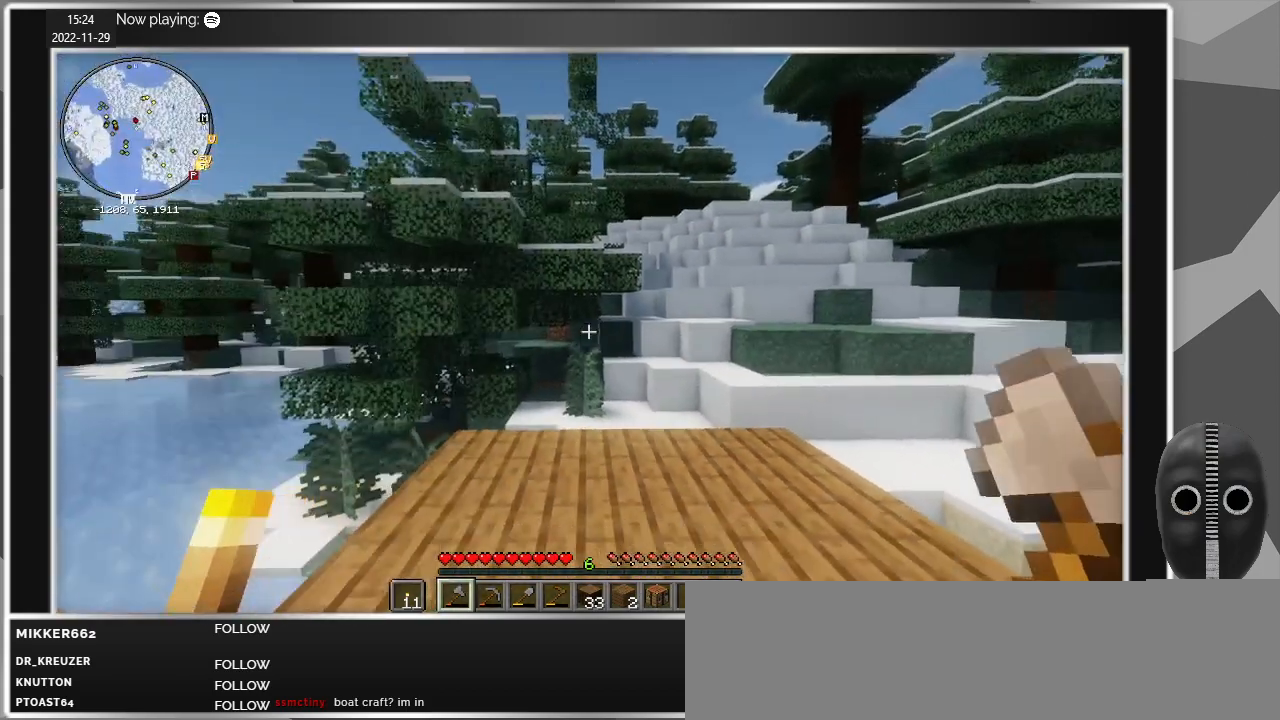
{"keys": ["s"], "mouse": [], "events": []}